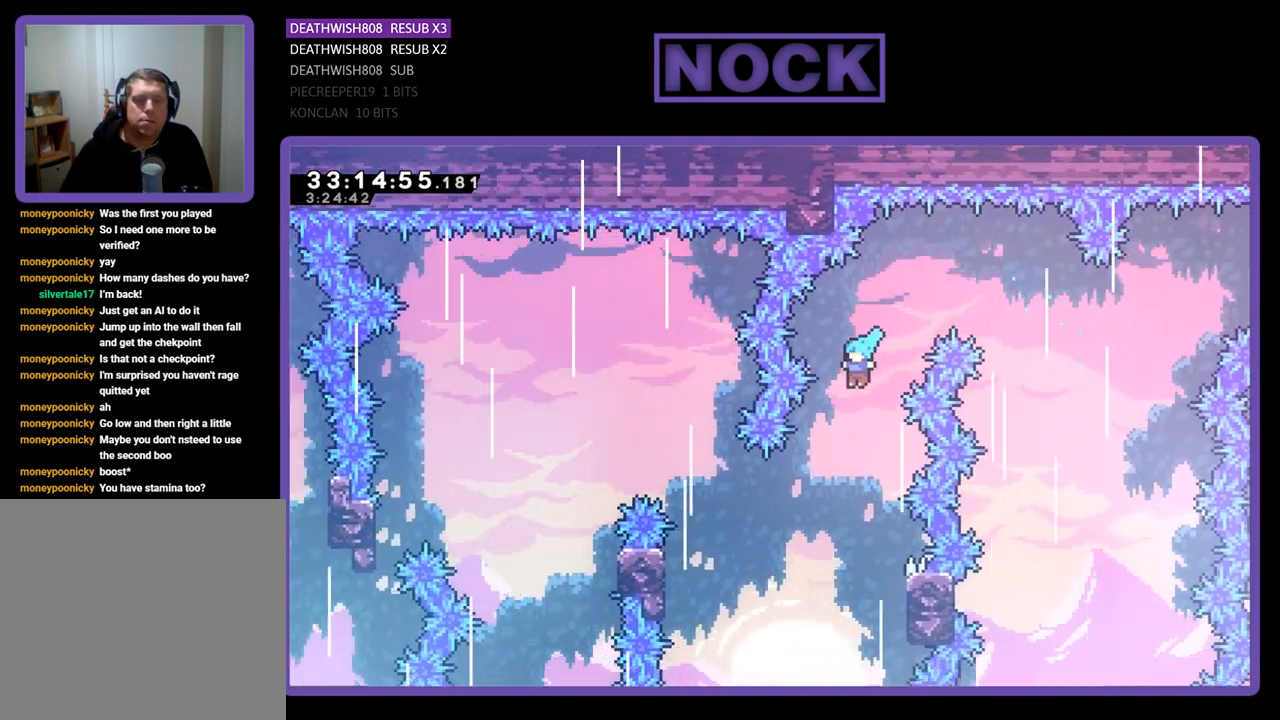
Gameplay with a controller (PlayStation layout); each line is a JSON object with the inputs held at the frame after it. "events" lists button and stick changes between this image and that frame as [ms after this image, input, new state], when the widget could be followed in between. Not read: right_stick.
{"buttons": ["CIRCLE", "R2", "DPAD_UP", "DPAD_LEFT"], "left_stick": "center", "events": []}
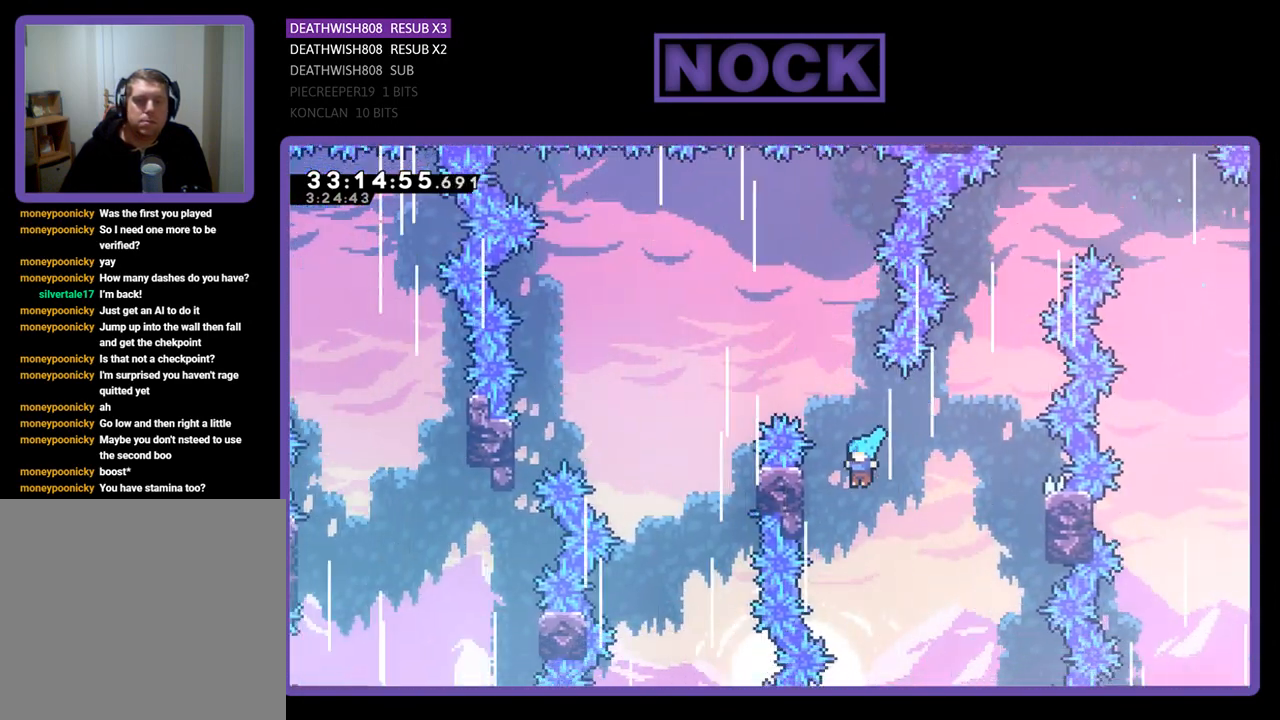
{"buttons": ["R2"], "left_stick": "center", "events": [[267, "CIRCLE", "up"], [300, "DPAD_LEFT", "up"], [367, "DPAD_UP", "up"]]}
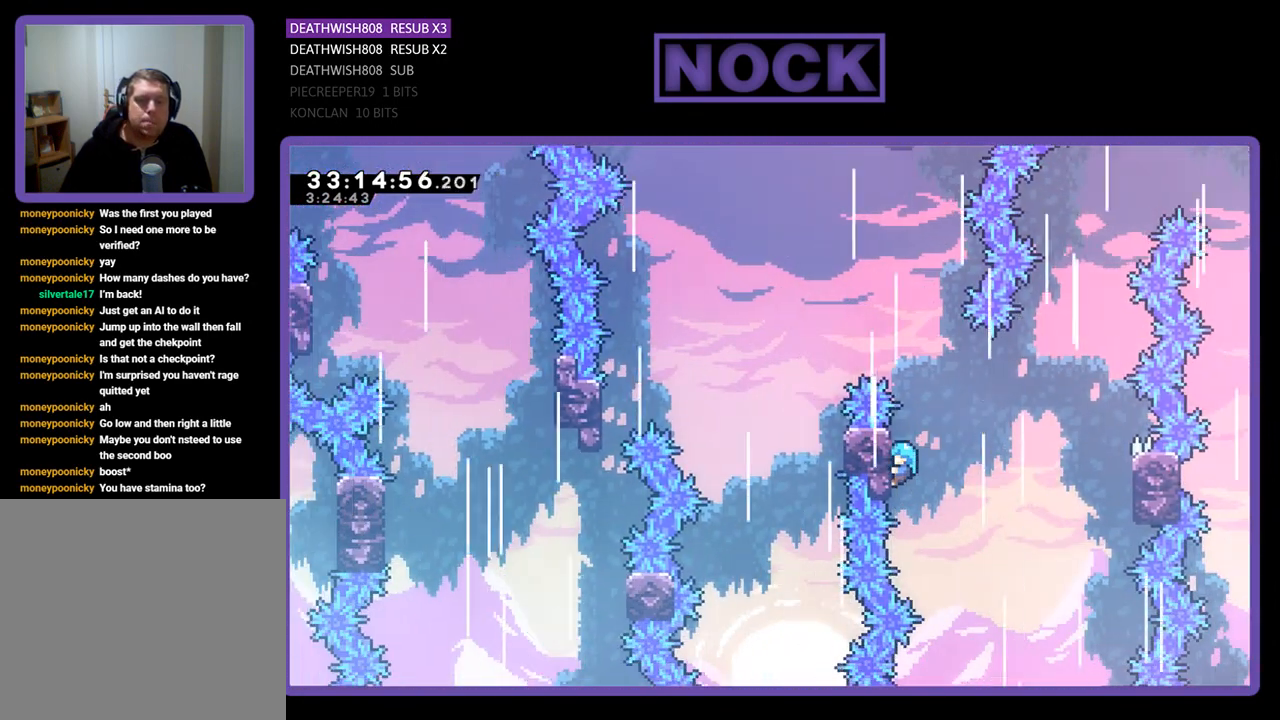
{"buttons": ["R2"], "left_stick": "center", "events": []}
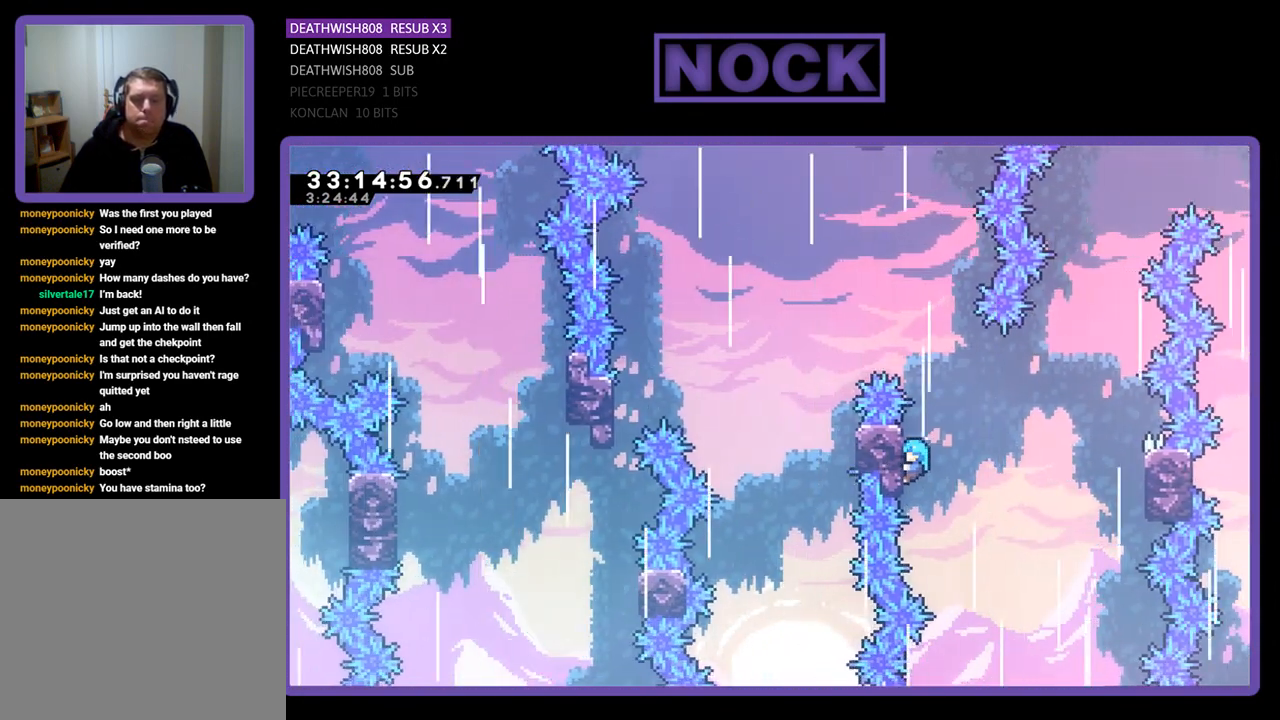
{"buttons": ["R2"], "left_stick": "center", "events": [[300, "DPAD_UP", "down"], [400, "DPAD_UP", "up"]]}
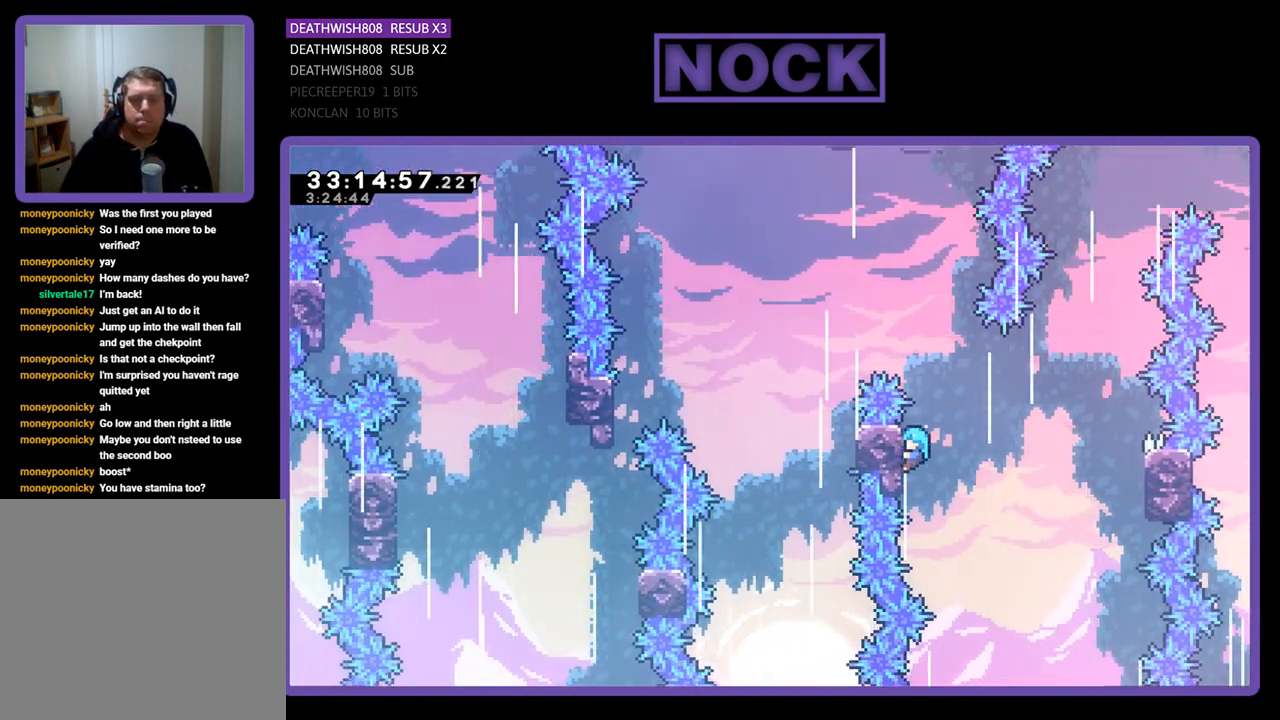
{"buttons": ["CROSS", "R2", "DPAD_UP", "DPAD_LEFT"], "left_stick": "center", "events": [[333, "CROSS", "down"], [333, "DPAD_UP", "down"], [500, "DPAD_LEFT", "down"]]}
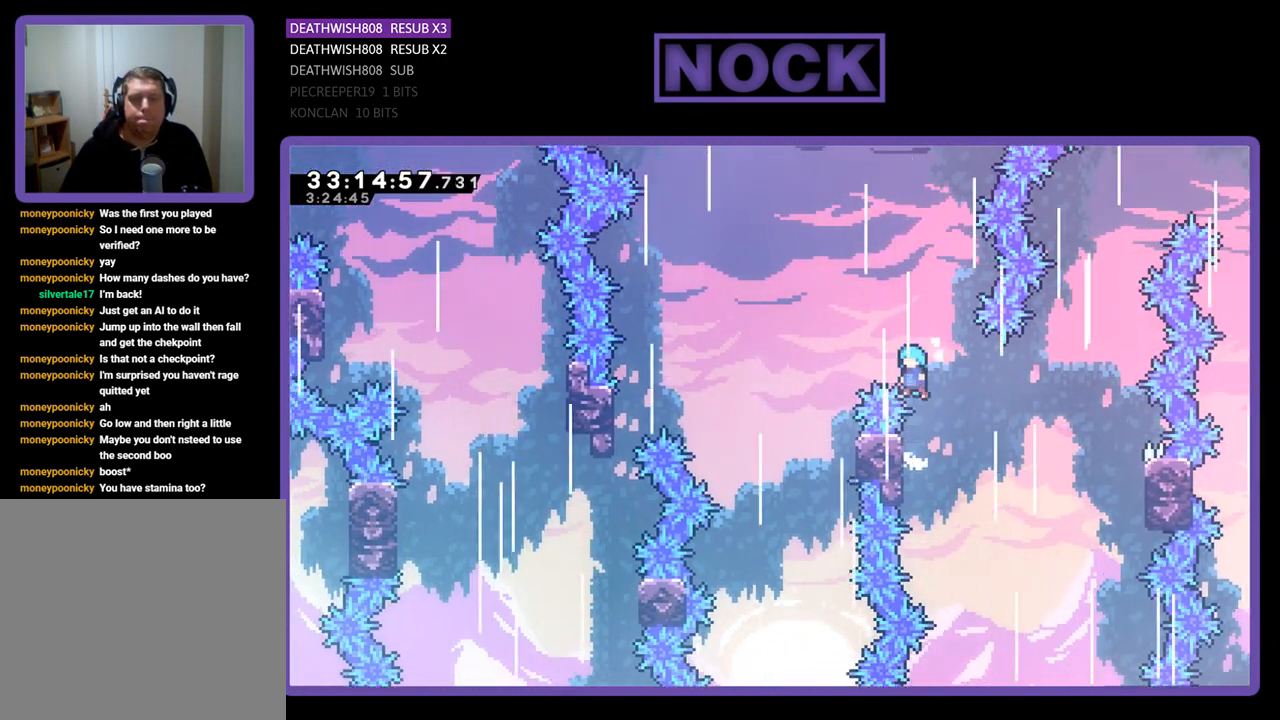
{"buttons": ["R2", "DPAD_RIGHT"], "left_stick": "center", "events": [[400, "DPAD_LEFT", "up"], [433, "DPAD_UP", "up"], [467, "DPAD_RIGHT", "down"], [500, "CROSS", "up"]]}
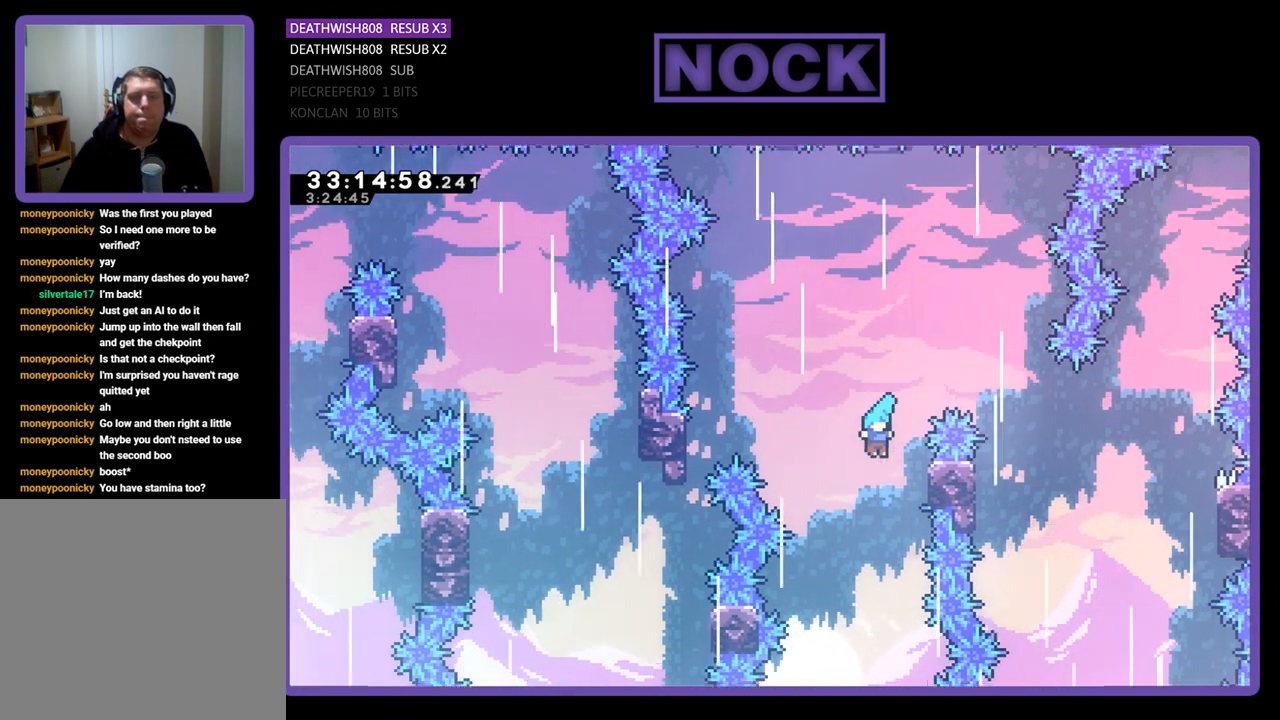
{"buttons": ["R2"], "left_stick": "center", "events": [[33, "DPAD_UP", "down"], [267, "DPAD_RIGHT", "up"], [500, "DPAD_UP", "up"]]}
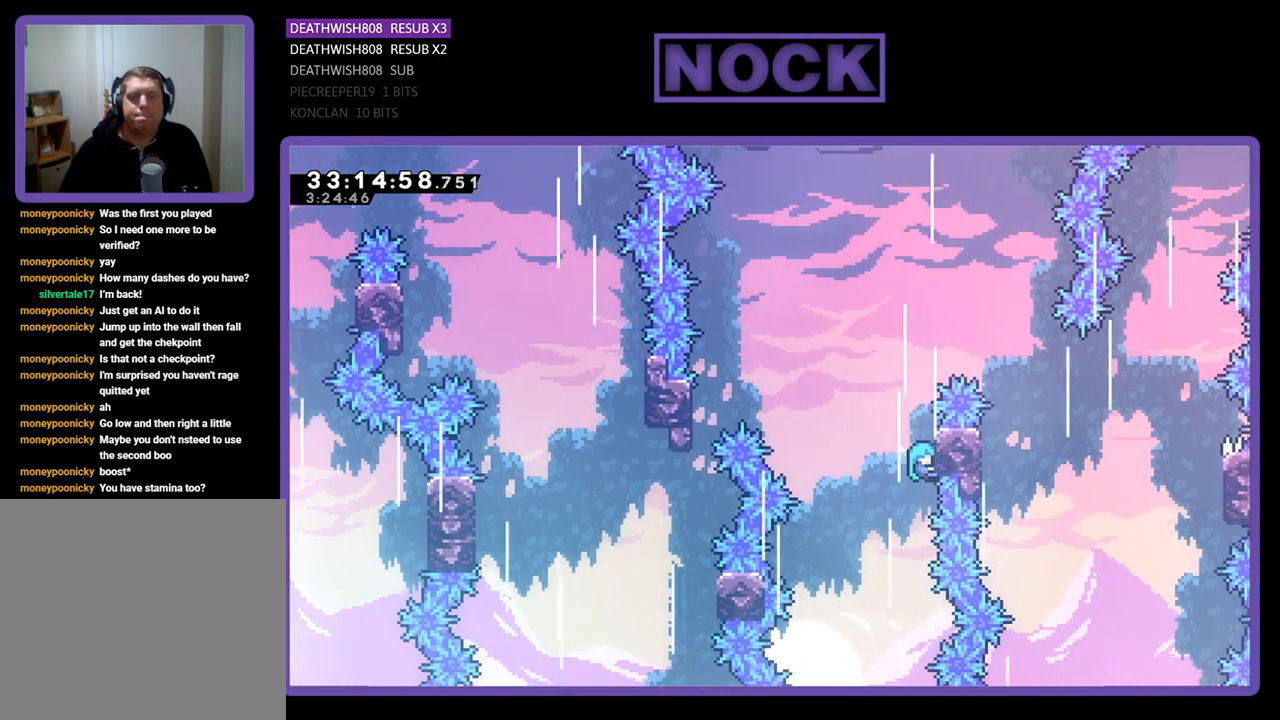
{"buttons": ["R2", "DPAD_LEFT"], "left_stick": "center", "events": [[433, "DPAD_LEFT", "down"]]}
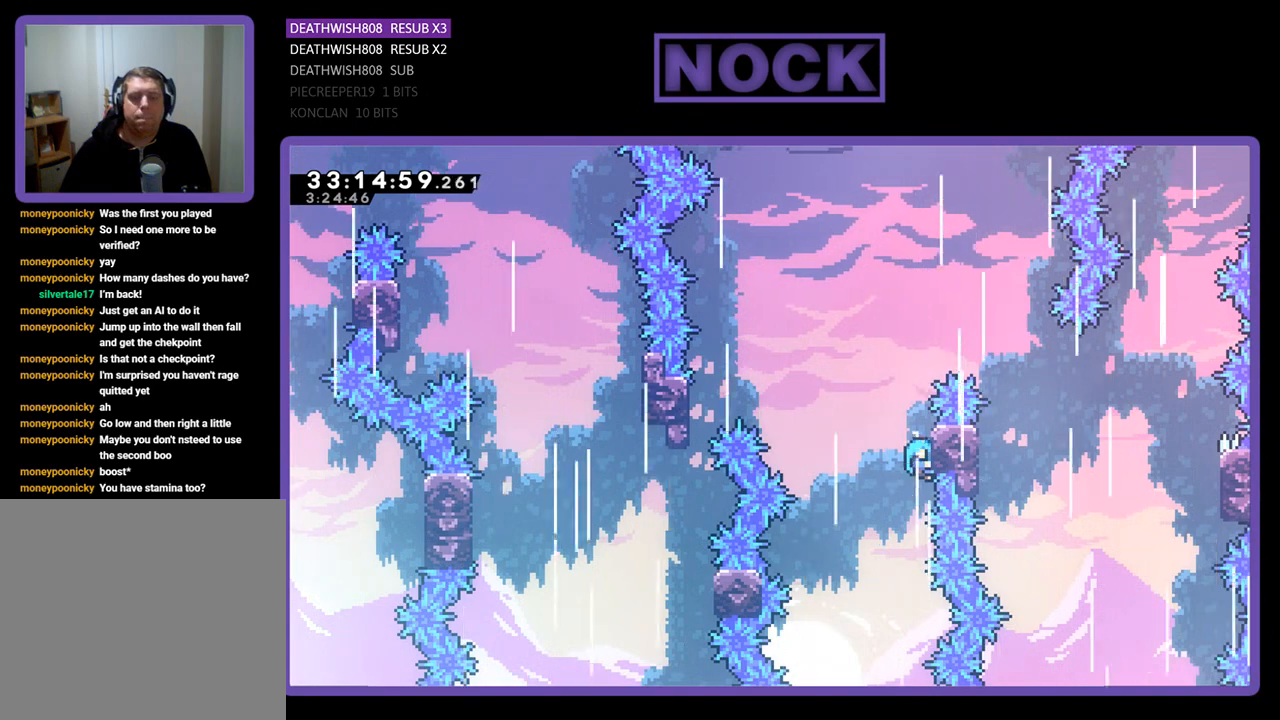
{"buttons": ["CROSS", "R2", "DPAD_UP", "DPAD_LEFT"], "left_stick": "center", "events": [[33, "CROSS", "down"], [333, "DPAD_UP", "down"]]}
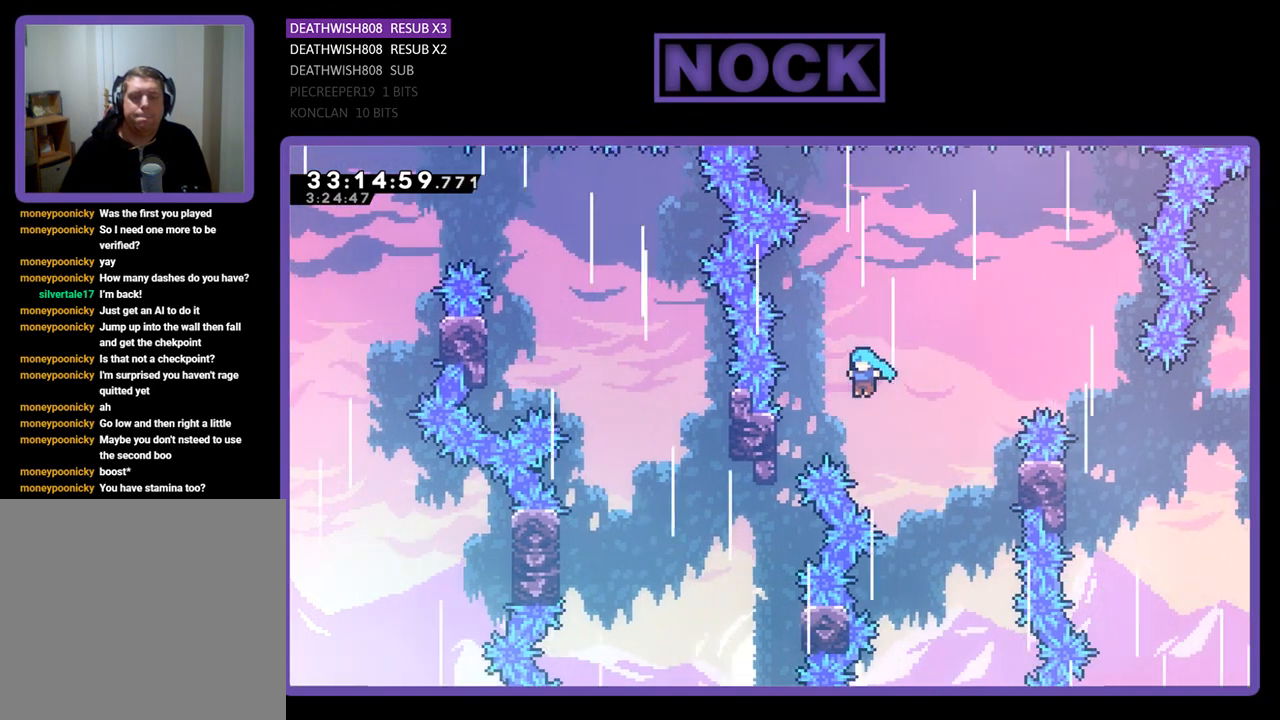
{"buttons": ["CROSS", "R2"], "left_stick": "center", "events": [[267, "DPAD_UP", "up"], [400, "DPAD_LEFT", "up"]]}
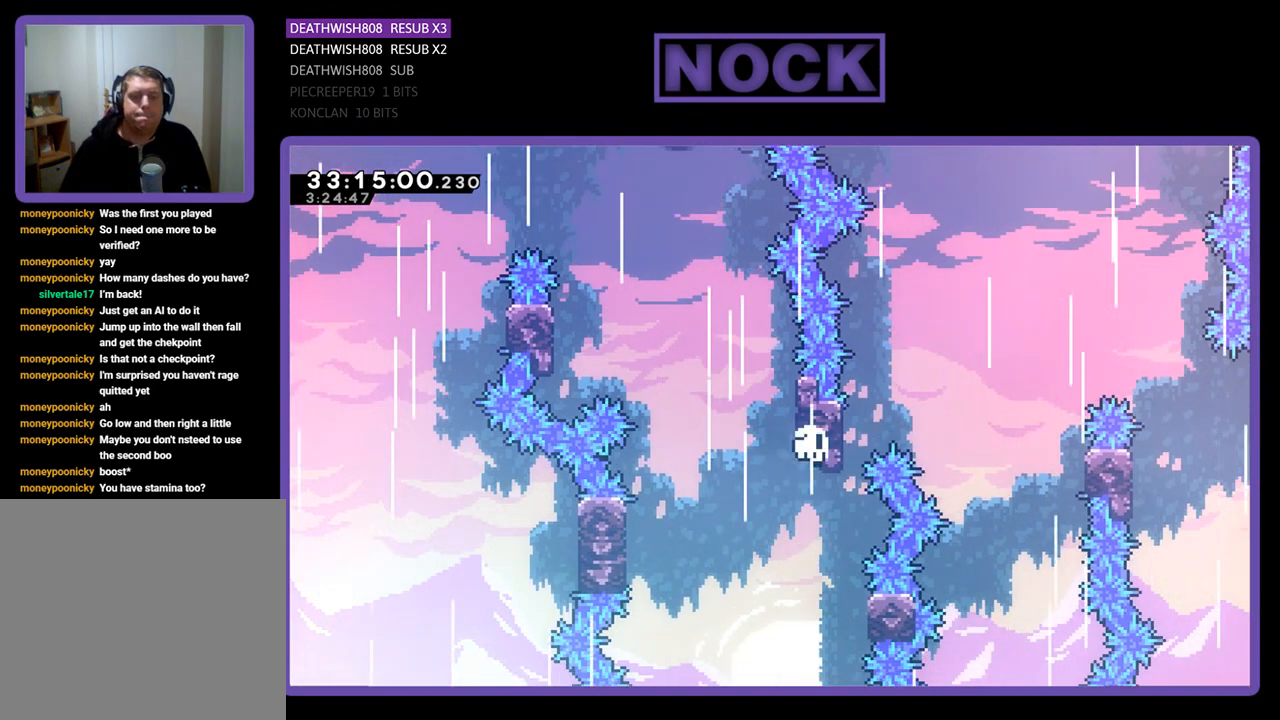
{"buttons": [], "left_stick": "center", "events": [[67, "CROSS", "up"], [100, "R2", "up"]]}
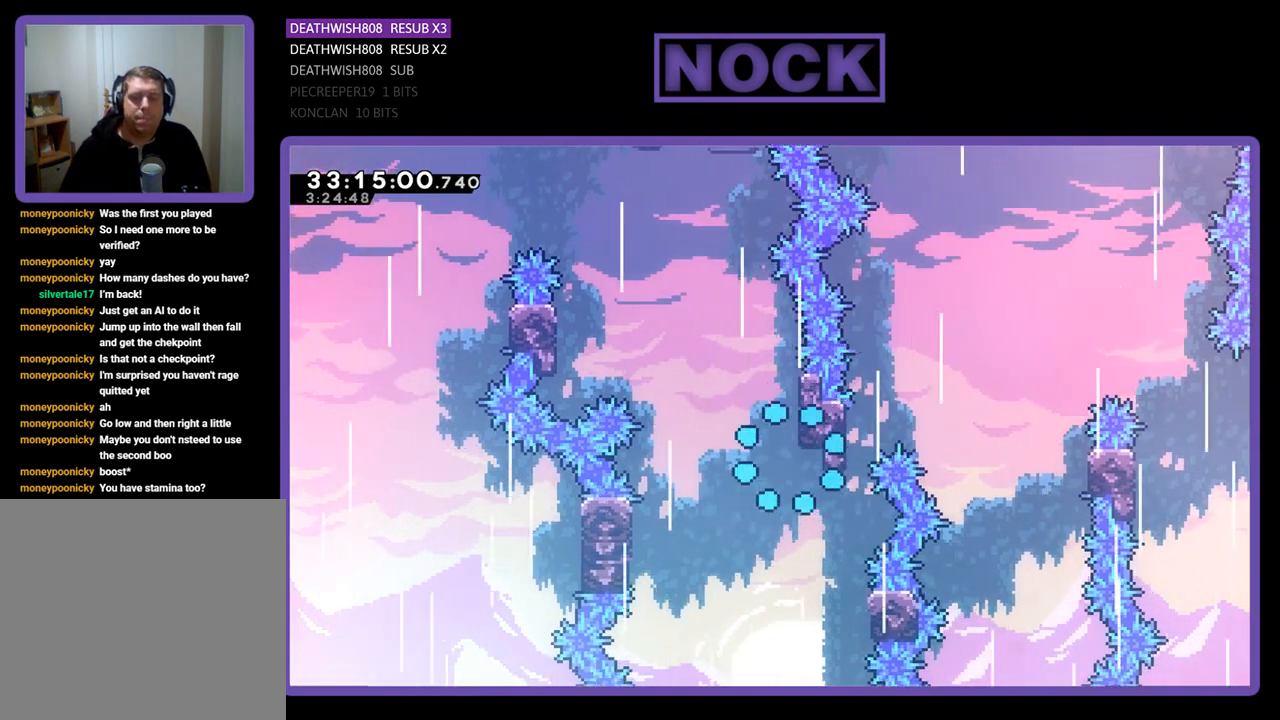
{"buttons": [], "left_stick": "center", "events": []}
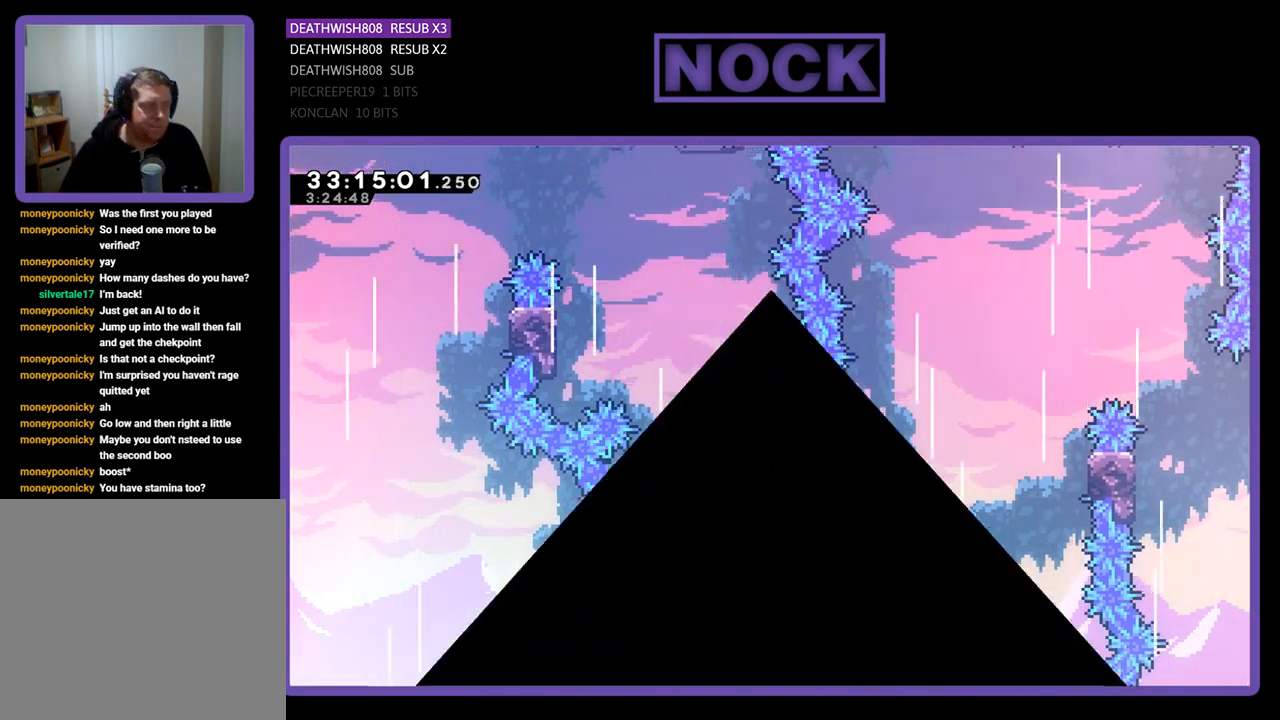
{"buttons": ["R2"], "left_stick": "center", "events": [[267, "R2", "down"]]}
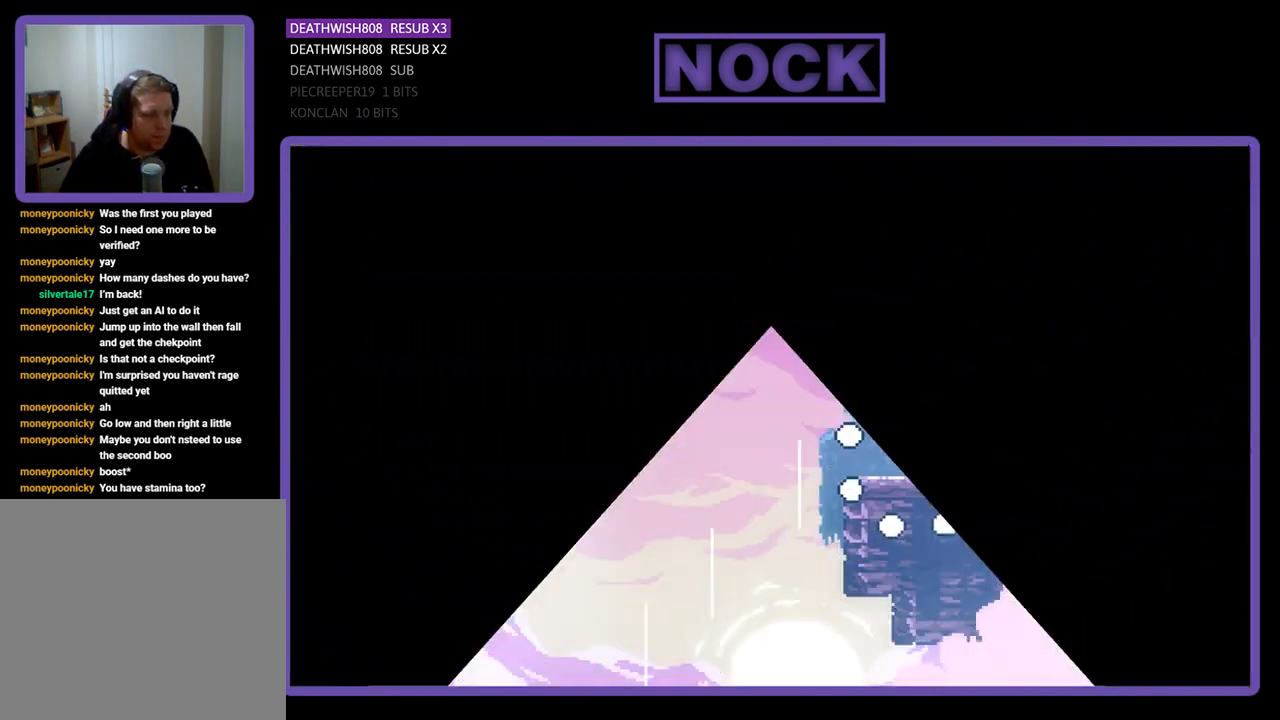
{"buttons": ["R2", "DPAD_UP", "DPAD_LEFT"], "left_stick": "center", "events": [[200, "DPAD_LEFT", "down"], [433, "DPAD_UP", "down"]]}
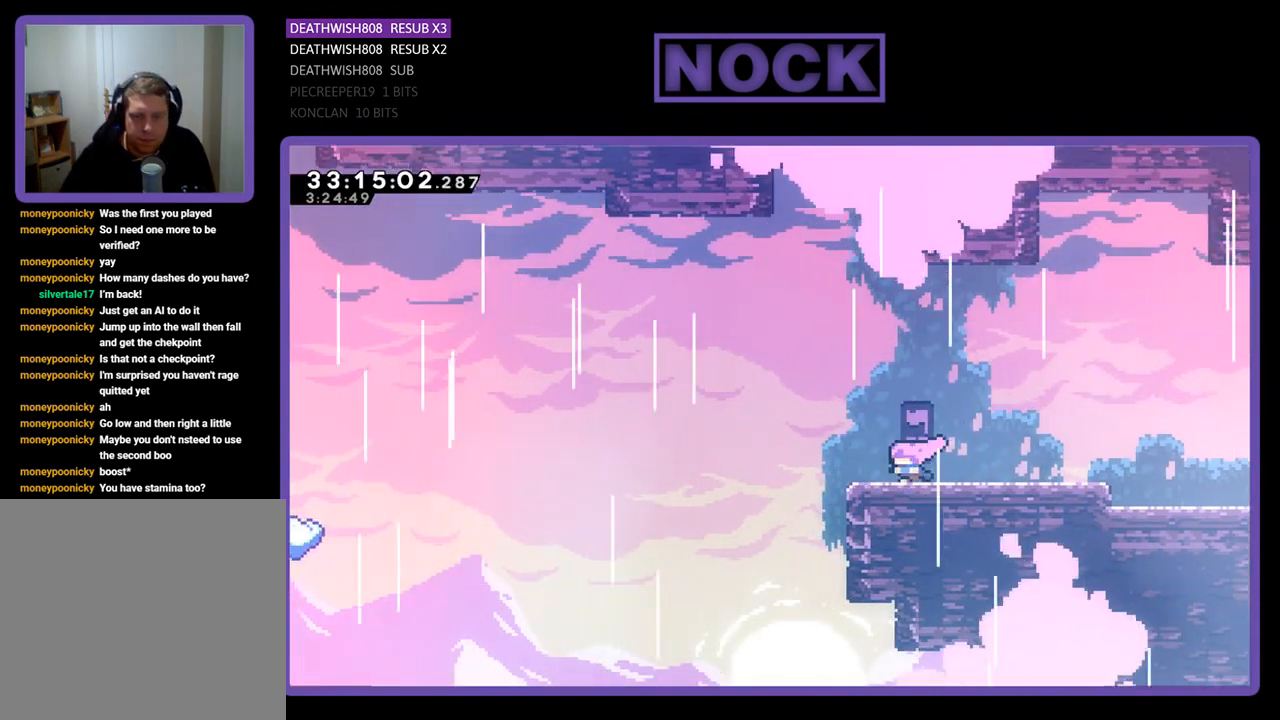
{"buttons": ["CROSS", "R2", "DPAD_UP", "DPAD_LEFT"], "left_stick": "center", "events": [[233, "CROSS", "down"]]}
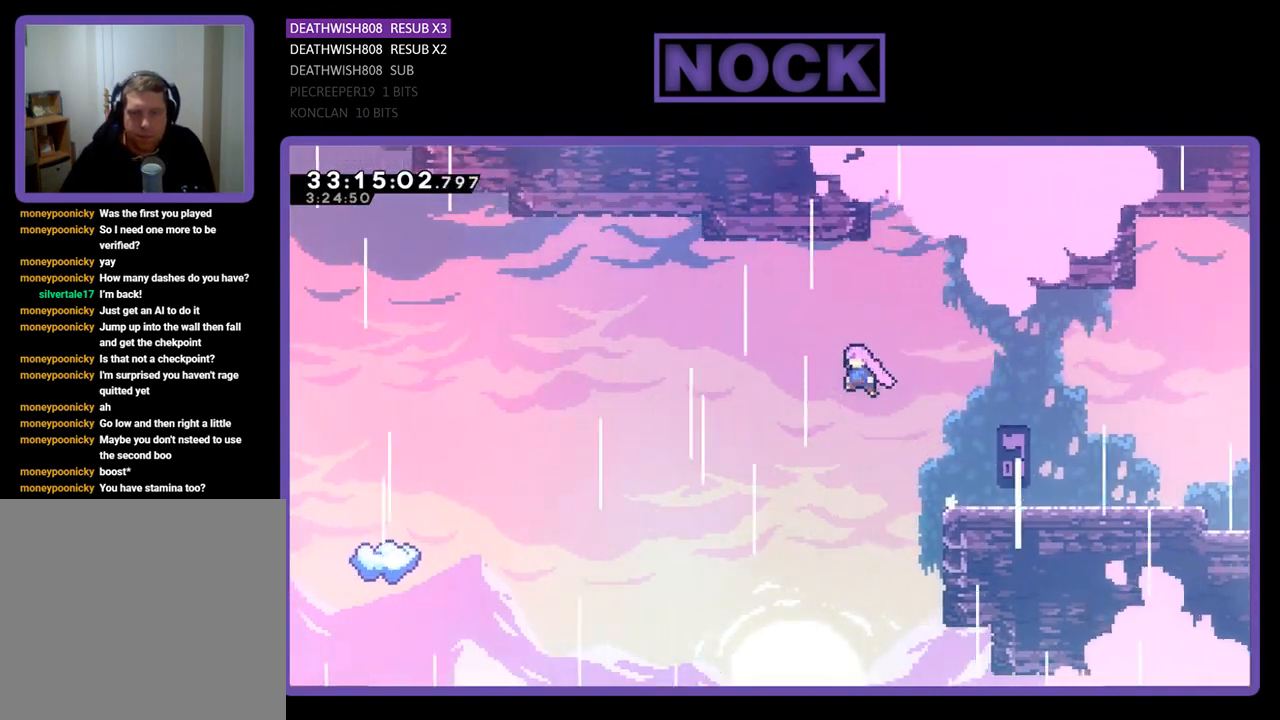
{"buttons": ["R2", "DPAD_UP", "DPAD_LEFT"], "left_stick": "center", "events": [[33, "CROSS", "up"]]}
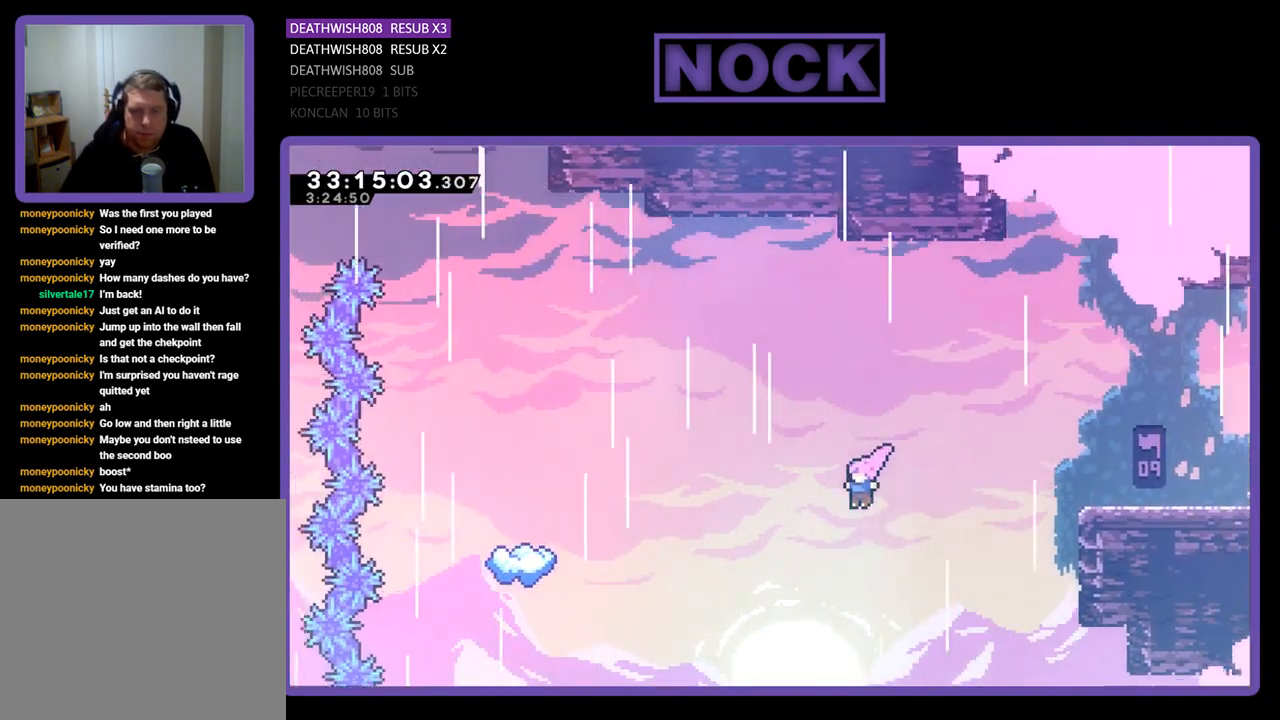
{"buttons": ["R2", "DPAD_LEFT"], "left_stick": "center", "events": [[100, "CIRCLE", "down"], [267, "CIRCLE", "up"], [333, "CIRCLE", "down"], [467, "CIRCLE", "up"], [500, "DPAD_UP", "up"]]}
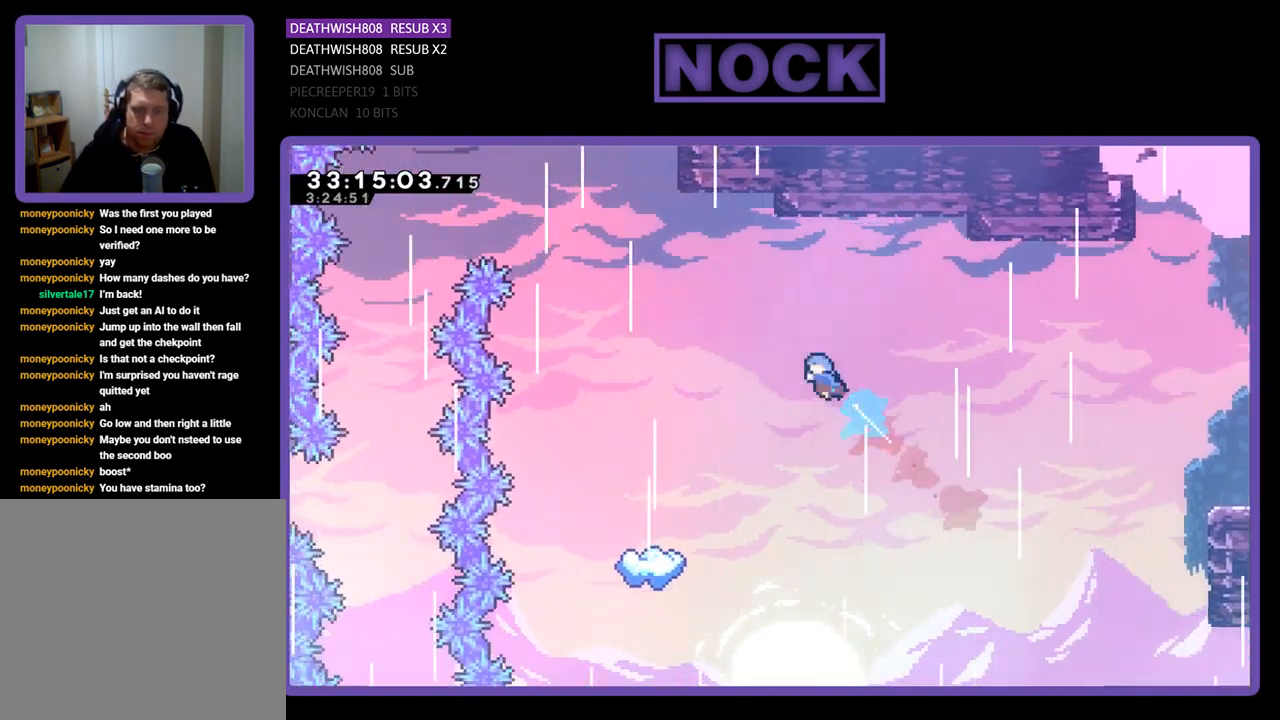
{"buttons": ["R2", "DPAD_LEFT"], "left_stick": "center", "events": []}
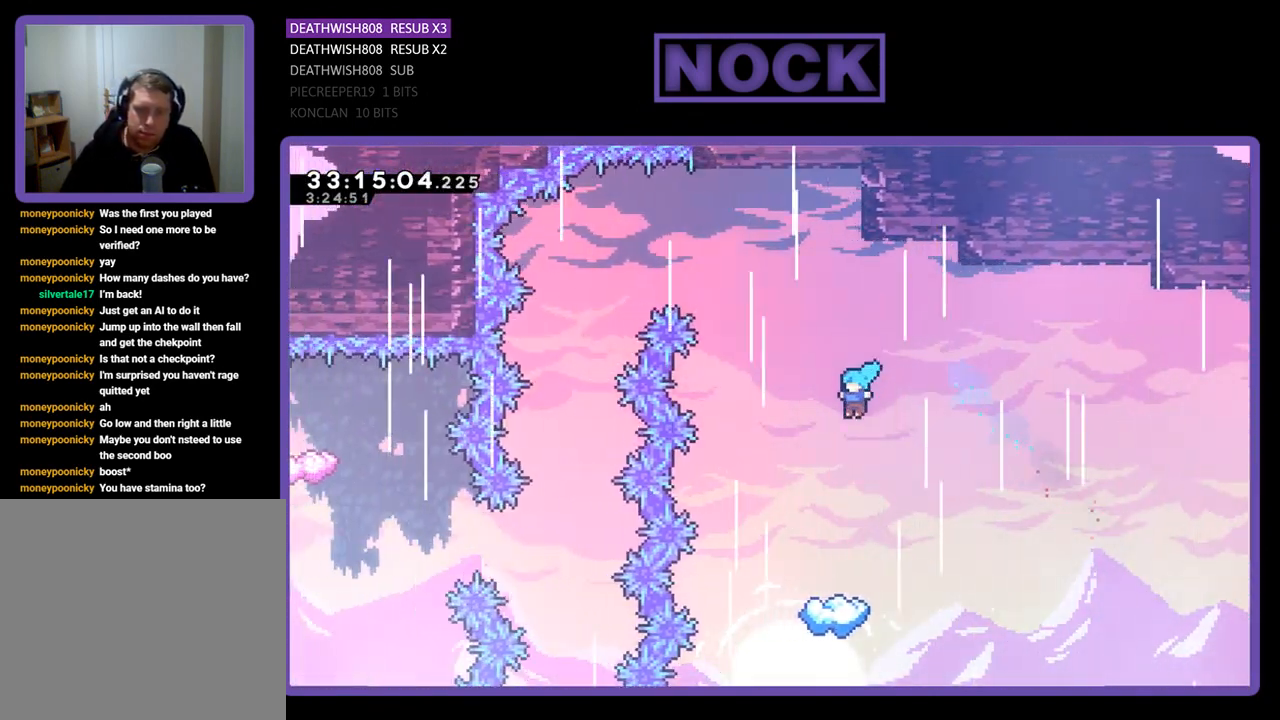
{"buttons": ["R2", "DPAD_LEFT"], "left_stick": "center", "events": [[33, "DPAD_LEFT", "up"], [433, "DPAD_LEFT", "down"]]}
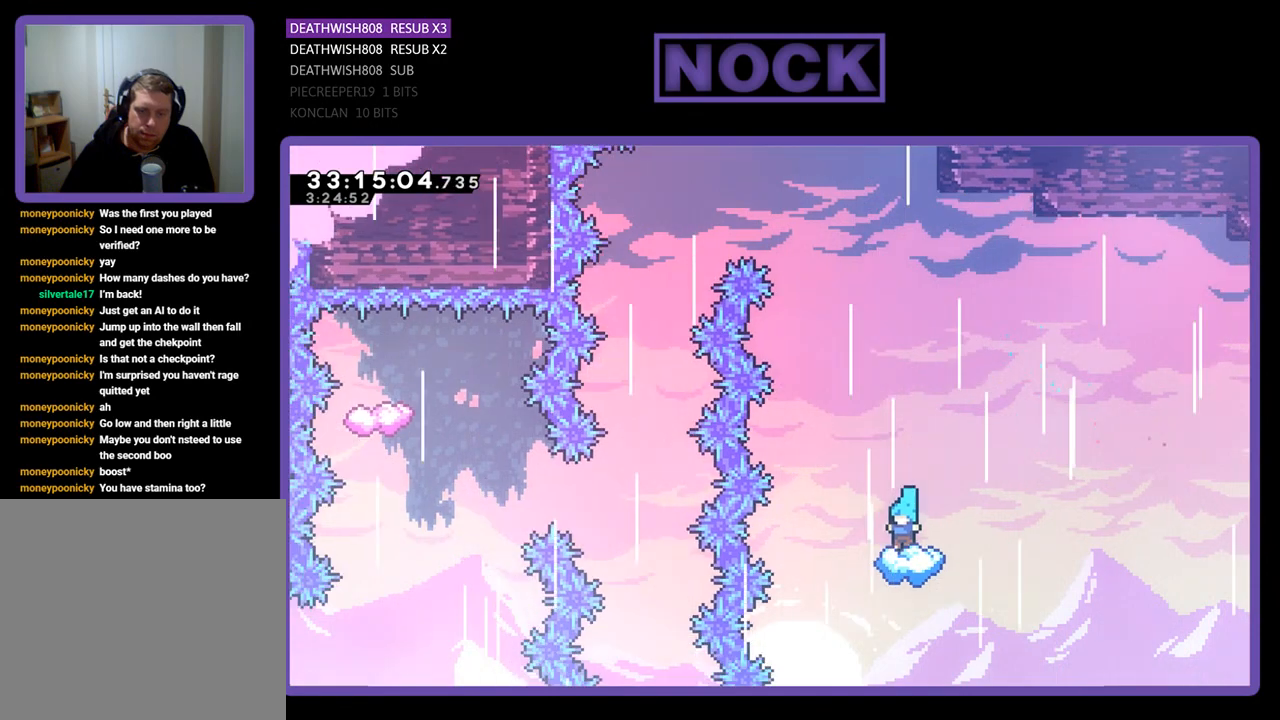
{"buttons": ["CROSS", "R2", "DPAD_UP", "DPAD_LEFT"], "left_stick": "center", "events": [[67, "DPAD_LEFT", "up"], [333, "DPAD_UP", "down"], [367, "DPAD_LEFT", "down"], [433, "CROSS", "down"]]}
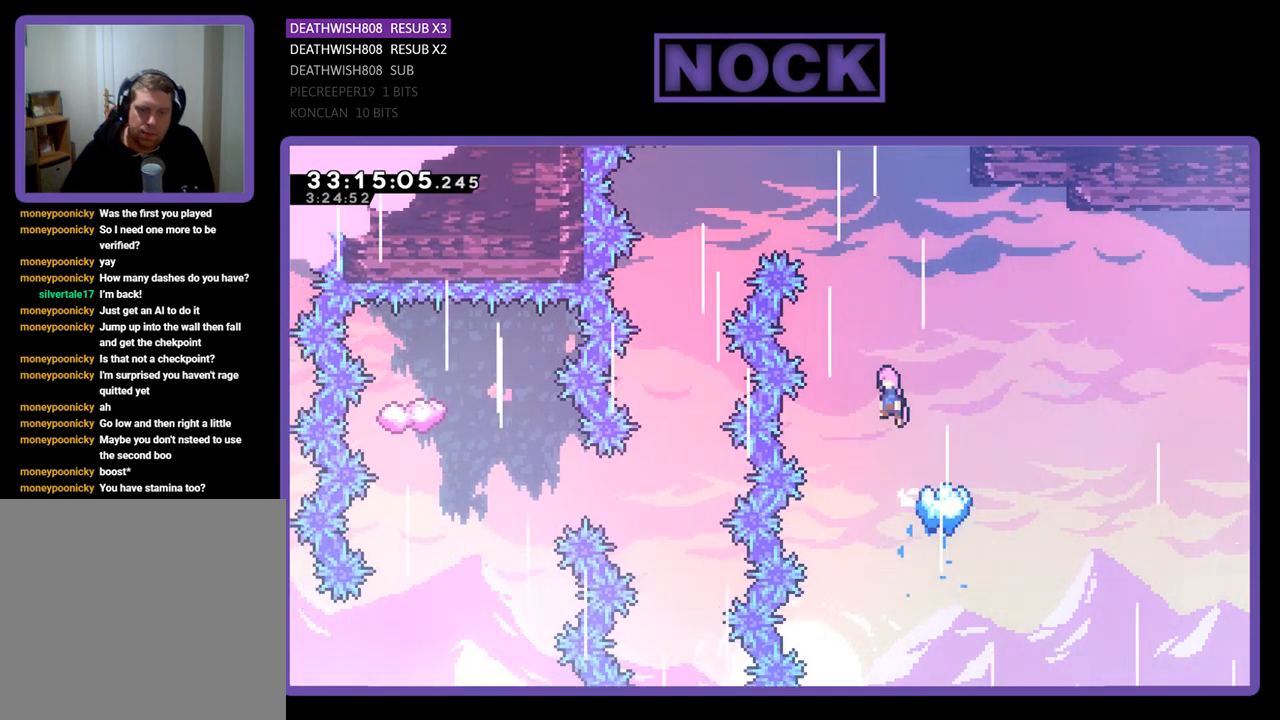
{"buttons": ["CROSS", "R2", "DPAD_UP", "DPAD_LEFT"], "left_stick": "center", "events": []}
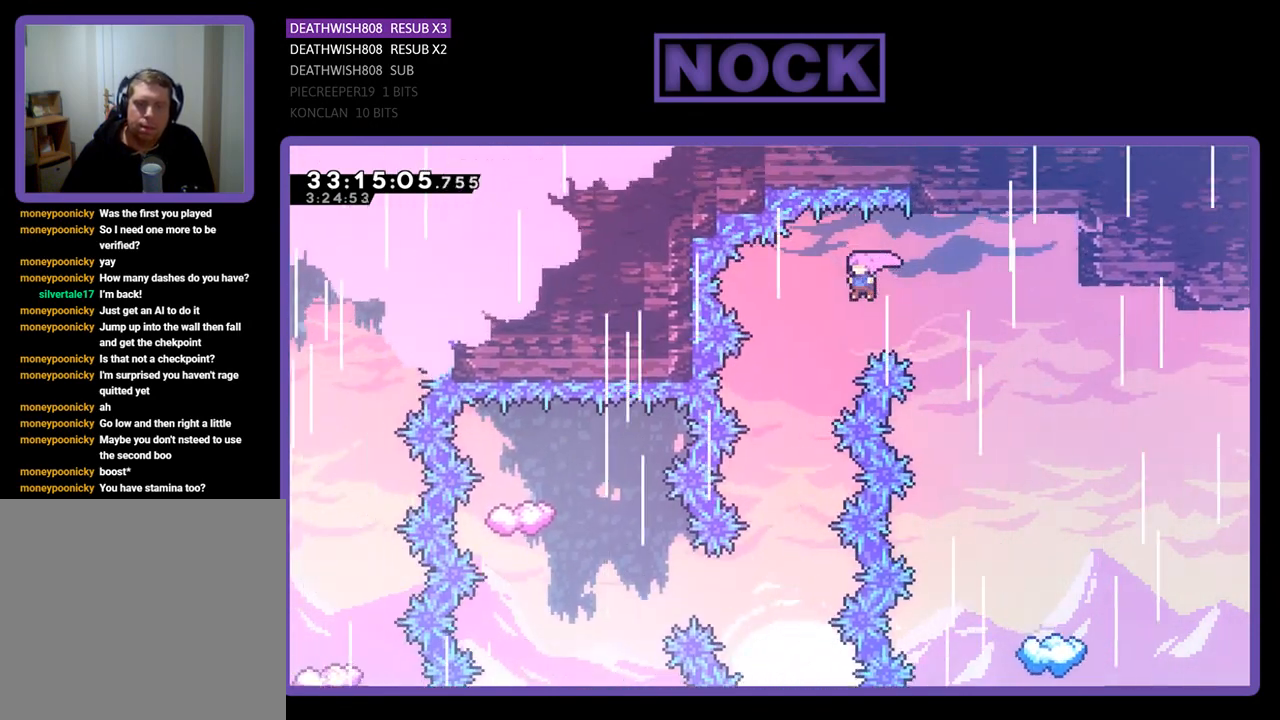
{"buttons": ["R2", "DPAD_LEFT"], "left_stick": "center", "events": [[67, "CROSS", "up"], [133, "DPAD_UP", "up"], [167, "DPAD_LEFT", "up"], [467, "DPAD_LEFT", "down"]]}
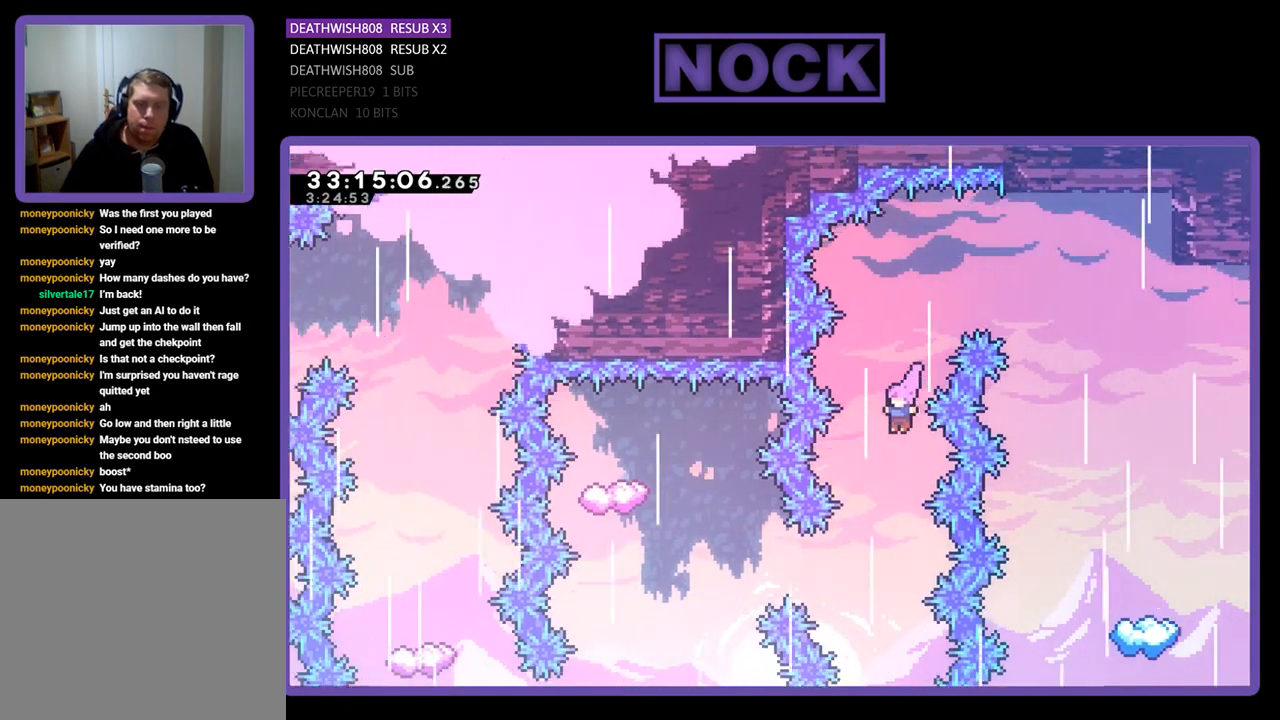
{"buttons": ["CIRCLE", "R2", "DPAD_LEFT"], "left_stick": "center", "events": [[133, "DPAD_LEFT", "up"], [333, "DPAD_LEFT", "down"], [400, "CIRCLE", "down"]]}
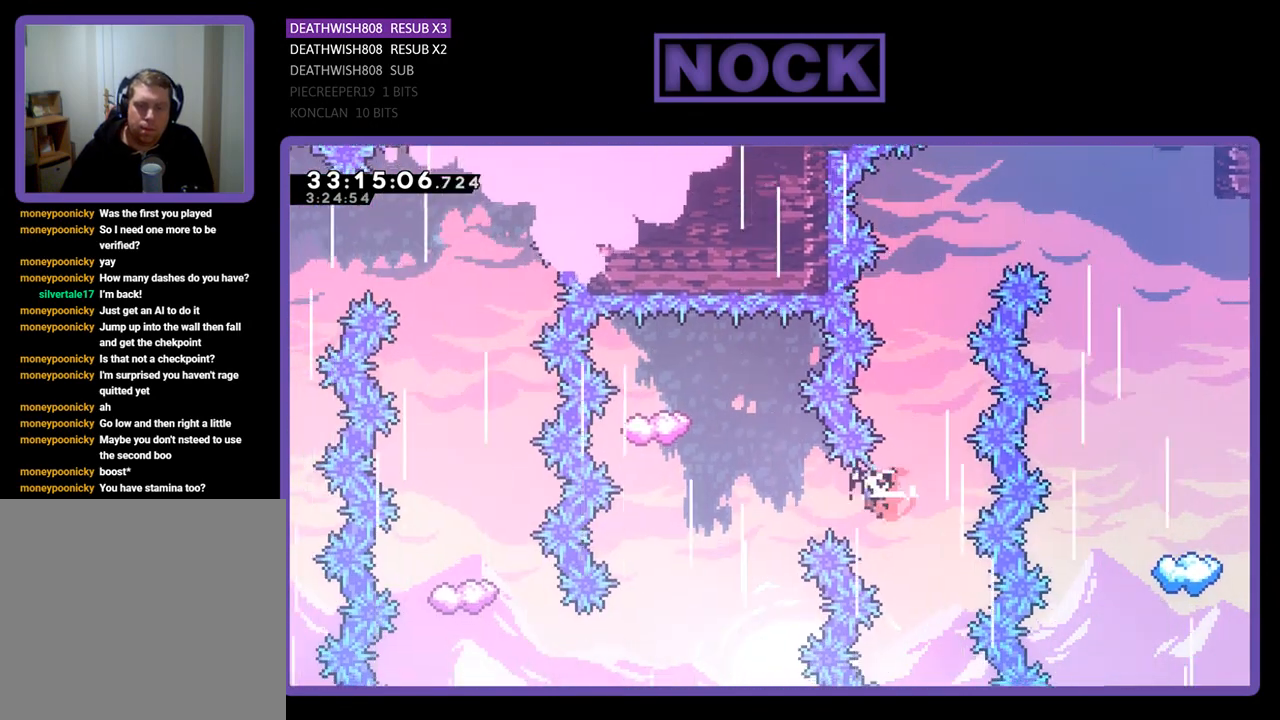
{"buttons": ["CIRCLE", "R2", "DPAD_UP"], "left_stick": "center", "events": [[200, "DPAD_UP", "down"], [233, "CIRCLE", "up"], [233, "DPAD_LEFT", "up"], [467, "CIRCLE", "down"]]}
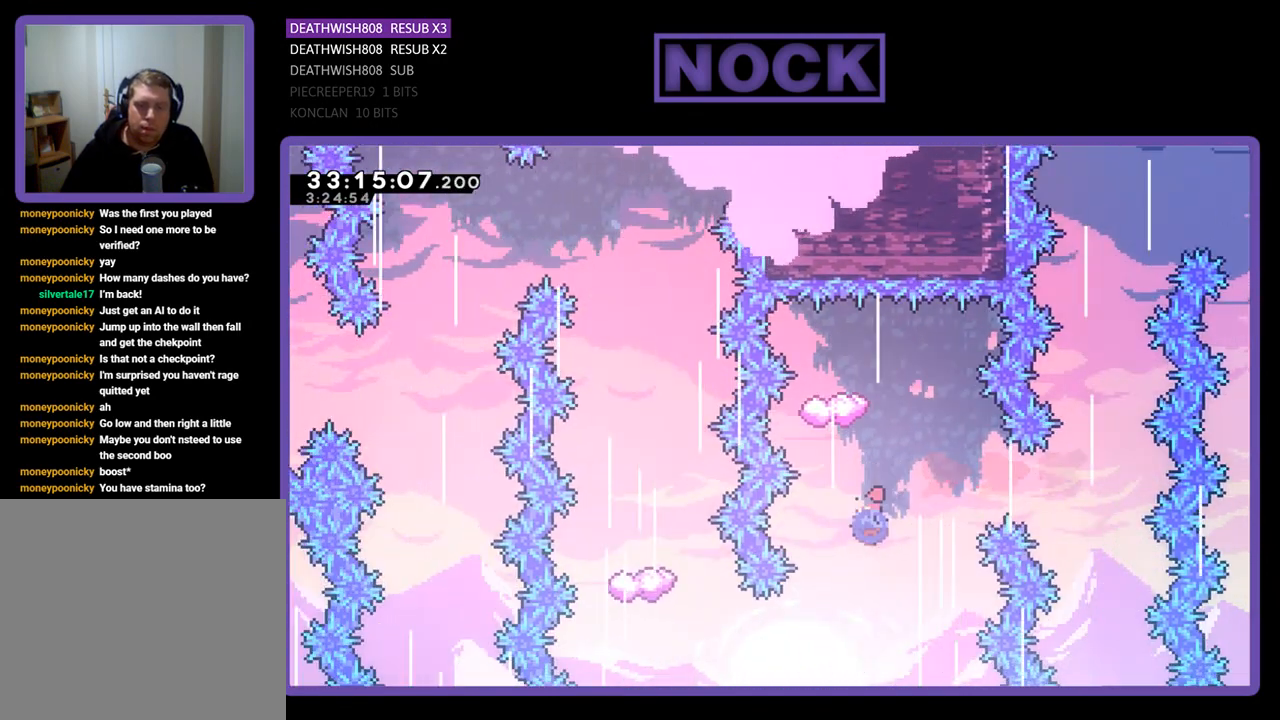
{"buttons": ["R2"], "left_stick": "center", "events": [[167, "CIRCLE", "up"], [267, "DPAD_UP", "up"]]}
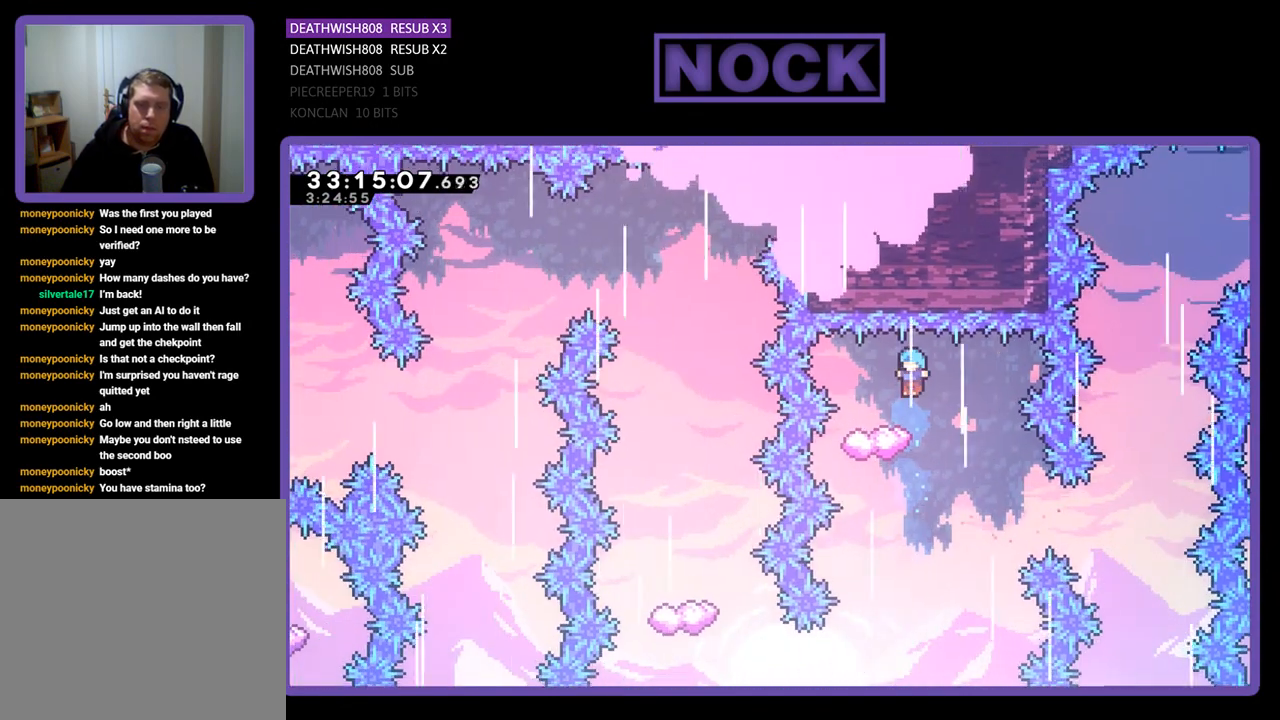
{"buttons": ["R2", "DPAD_LEFT"], "left_stick": "center", "events": [[167, "DPAD_RIGHT", "down"], [333, "DPAD_RIGHT", "up"], [500, "DPAD_LEFT", "down"]]}
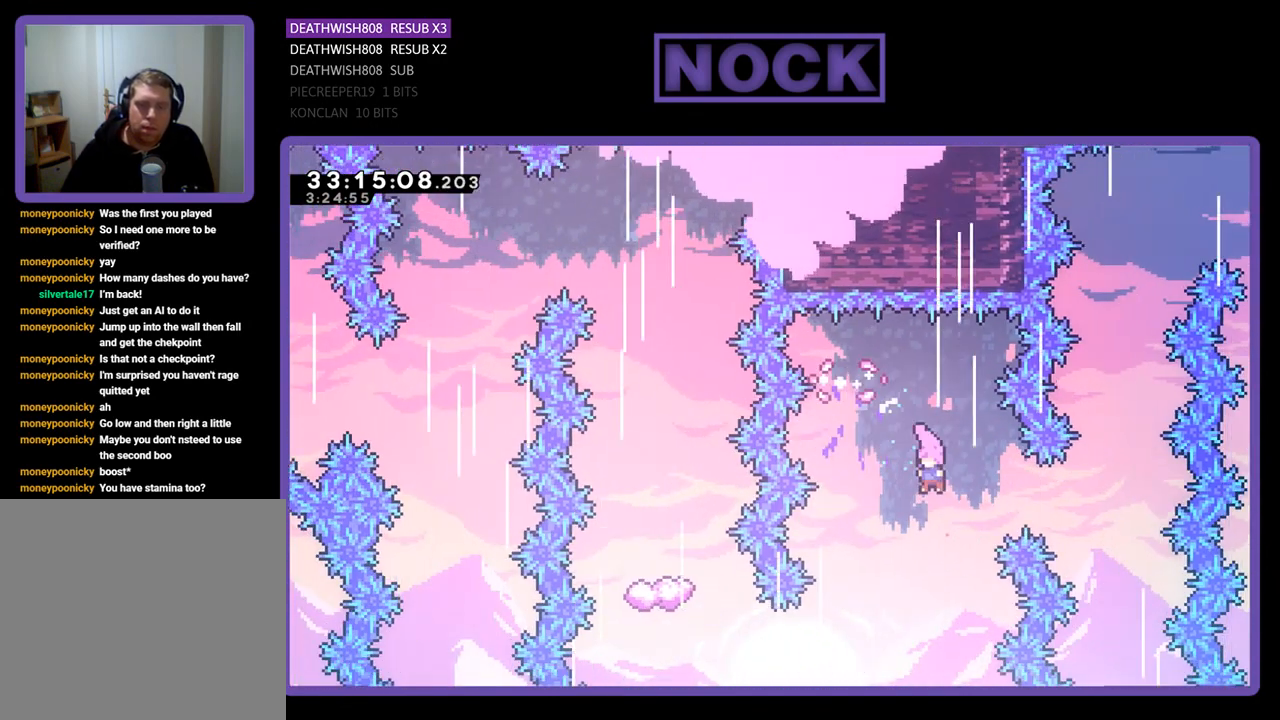
{"buttons": ["CIRCLE", "R2", "DPAD_LEFT"], "left_stick": "center", "events": [[267, "DPAD_LEFT", "up"], [367, "DPAD_LEFT", "down"], [500, "CIRCLE", "down"]]}
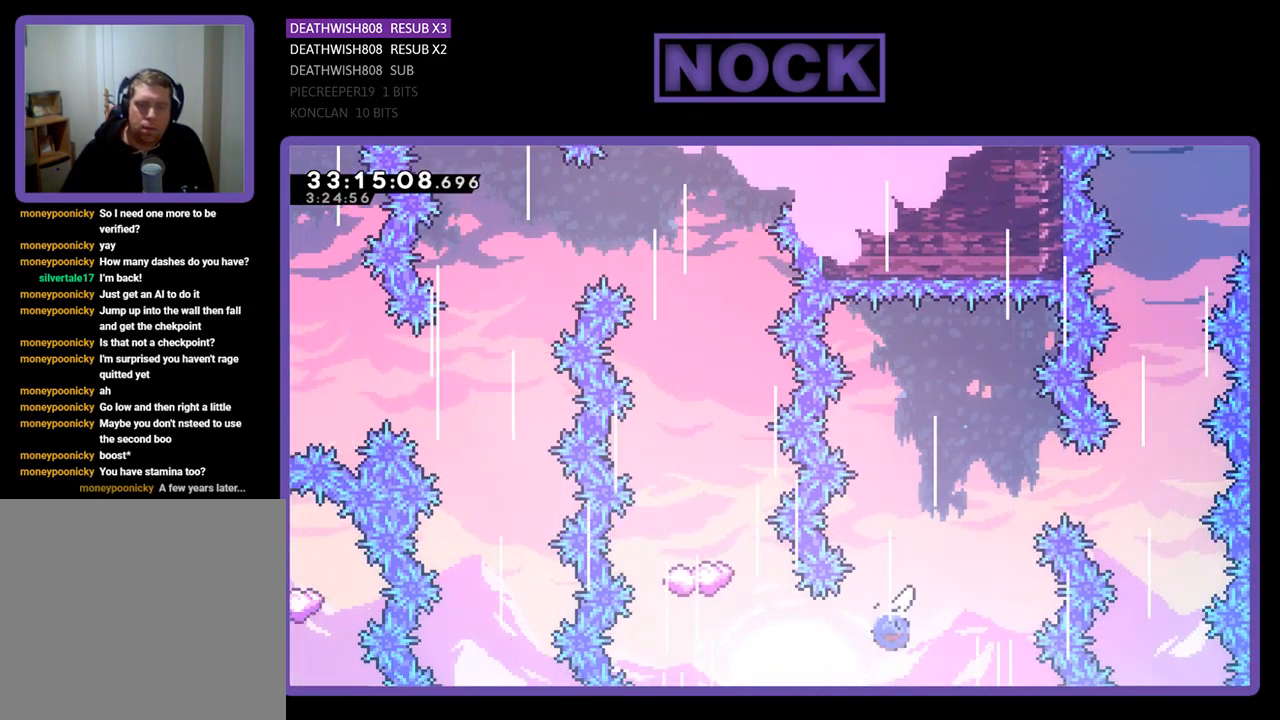
{"buttons": ["CIRCLE", "R2", "DPAD_UP"], "left_stick": "center", "events": [[267, "CIRCLE", "up"], [300, "DPAD_LEFT", "up"], [367, "CIRCLE", "down"], [367, "DPAD_UP", "down"]]}
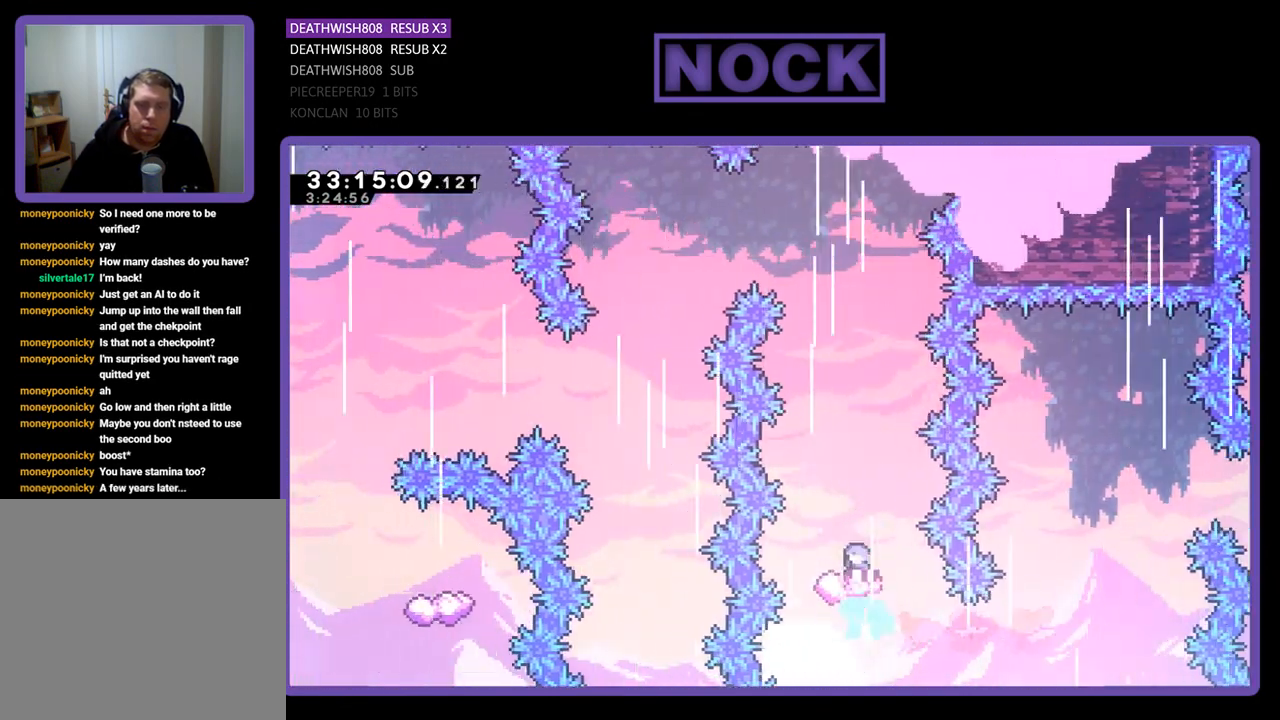
{"buttons": ["R2"], "left_stick": "center", "events": [[100, "CIRCLE", "up"], [100, "DPAD_UP", "up"], [267, "DPAD_LEFT", "down"], [400, "DPAD_LEFT", "up"]]}